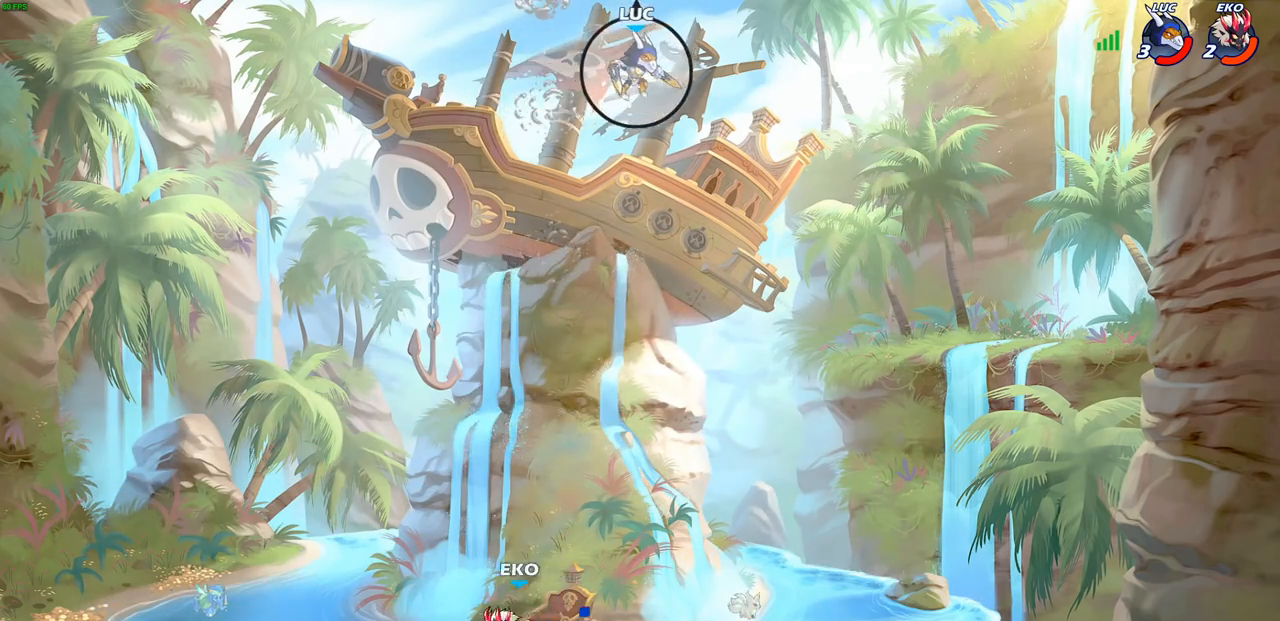
Gameplay with a controller (PlayStation layout); each line is a JSON object with the inputs held at the frame after it. "events" lists button and stick changes between this image and that frame as [ms after this image, input, new state], when the widget could be followed in between.
{"buttons": [], "left_stick": "center", "right_stick": "center", "events": [[100, "R1", "down"], [133, "left_stick", "down"], [150, "R1", "up"], [350, "left_stick", "center"]]}
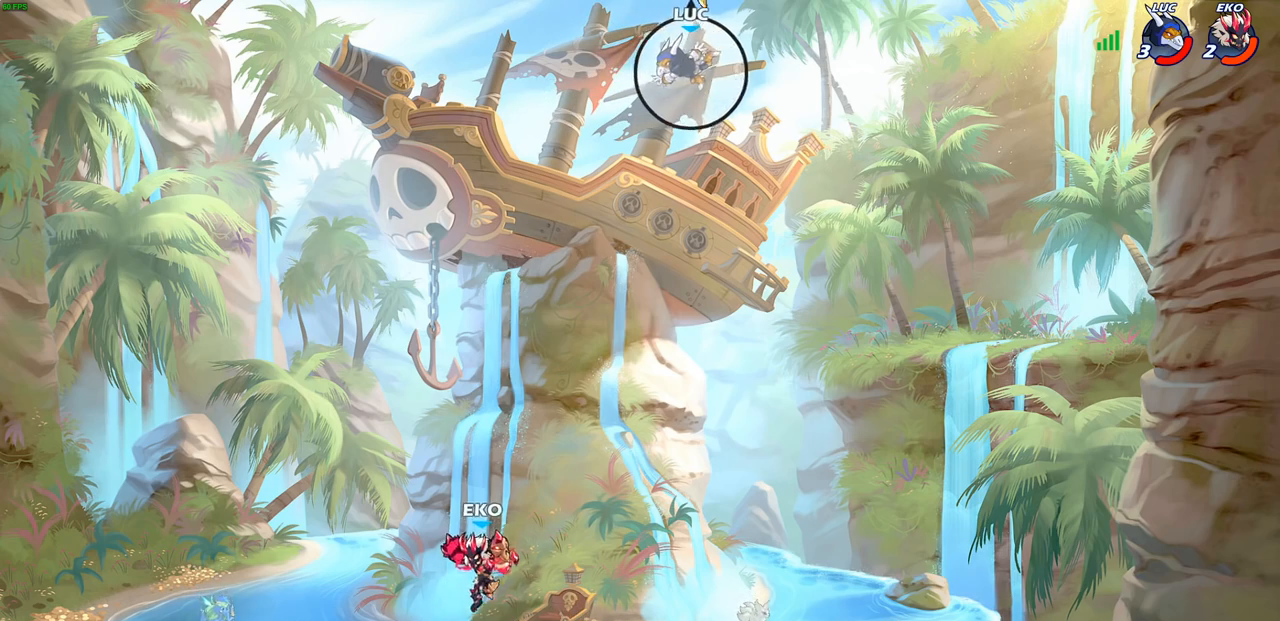
{"buttons": [], "left_stick": "down-left", "right_stick": "center", "events": [[50, "left_stick", "left"], [167, "left_stick", "down-left"]]}
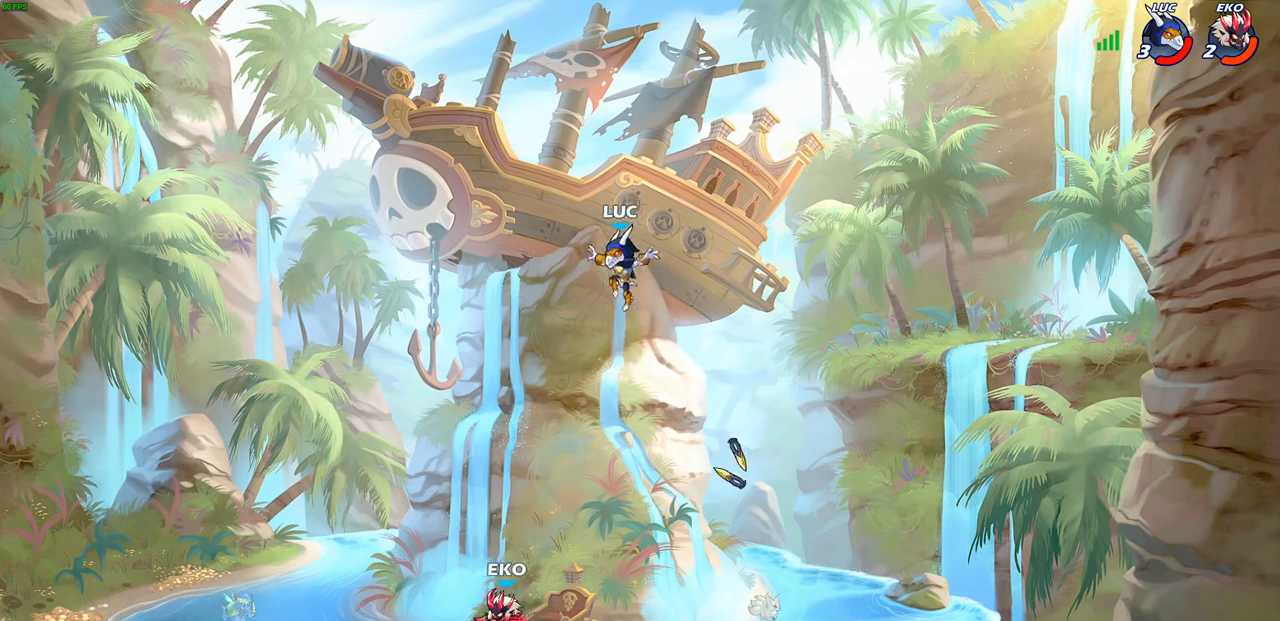
{"buttons": [], "left_stick": "down-right", "right_stick": "center", "events": [[467, "left_stick", "down-right"]]}
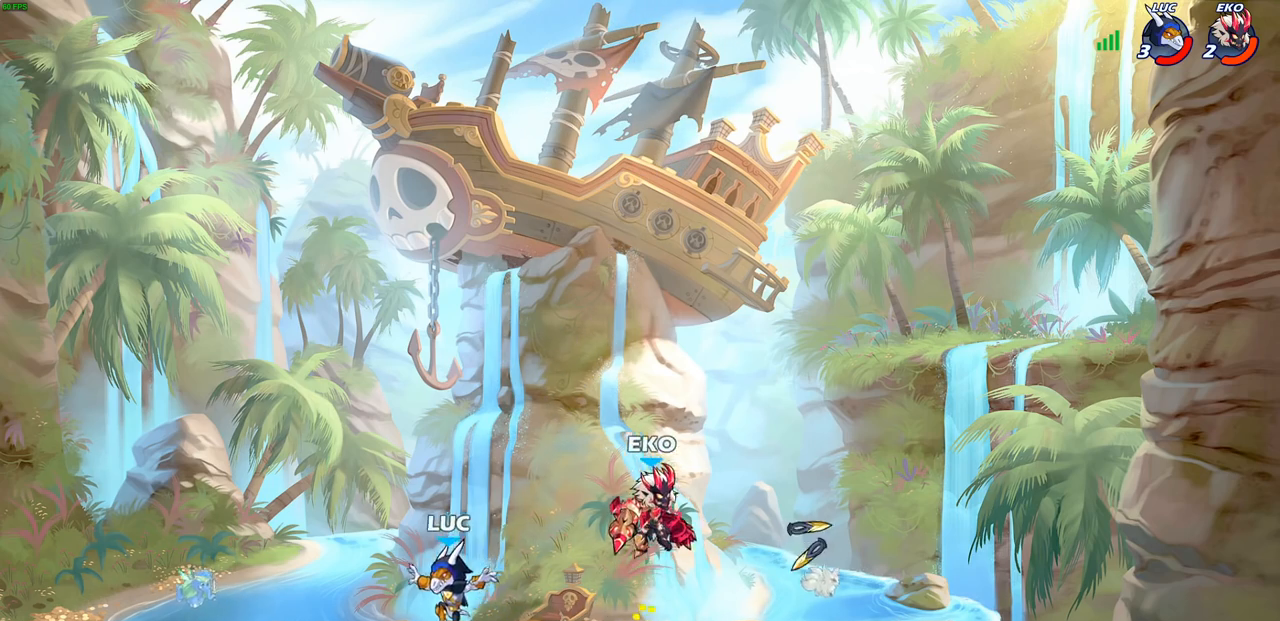
{"buttons": ["CROSS"], "left_stick": "right", "right_stick": "center", "events": [[50, "left_stick", "right"], [117, "R2", "down"], [350, "R2", "up"], [483, "CROSS", "down"]]}
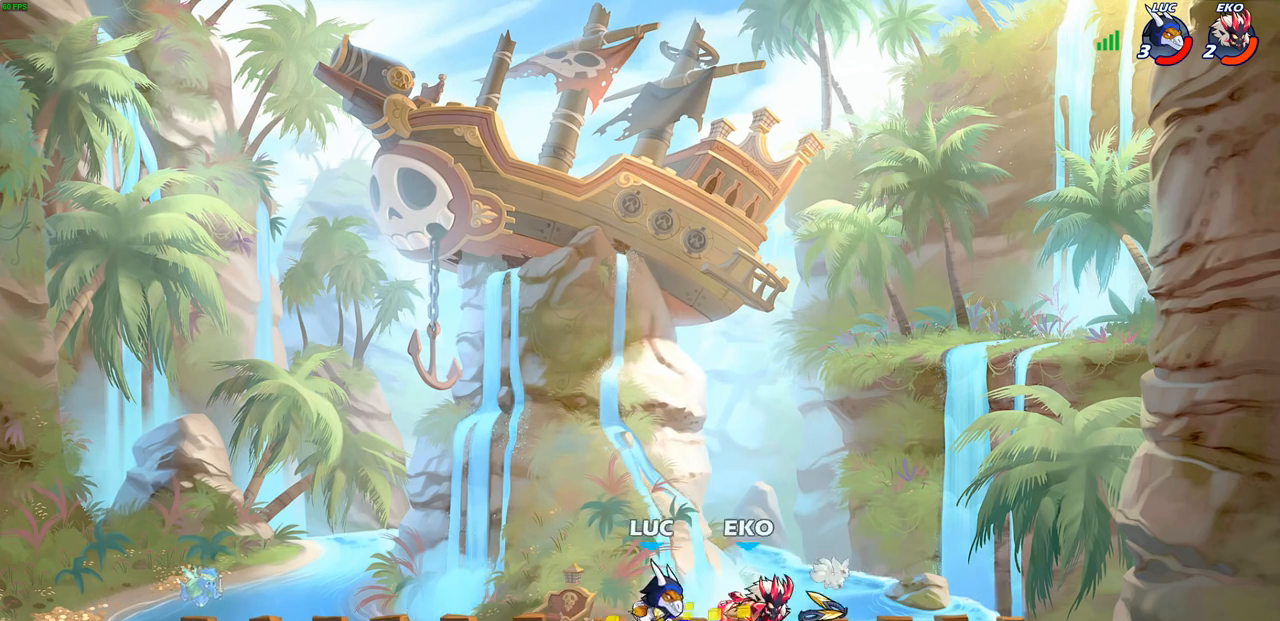
{"buttons": [], "left_stick": "right", "right_stick": "center", "events": [[67, "left_stick", "up-right"], [167, "CROSS", "up"], [250, "left_stick", "up-left"], [350, "left_stick", "down-left"], [467, "left_stick", "right"]]}
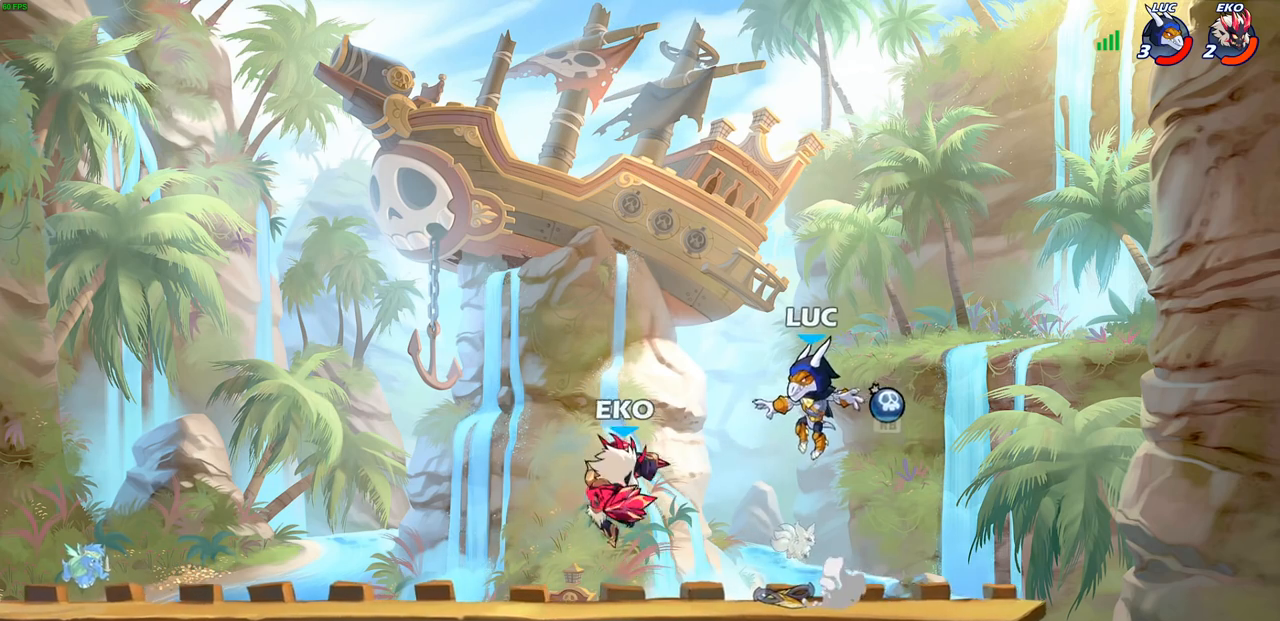
{"buttons": [], "left_stick": "center", "right_stick": "center", "events": [[17, "R1", "down"], [117, "R1", "up"], [183, "left_stick", "down-left"], [250, "left_stick", "left"], [300, "CIRCLE", "down"], [367, "CIRCLE", "up"], [433, "left_stick", "center"]]}
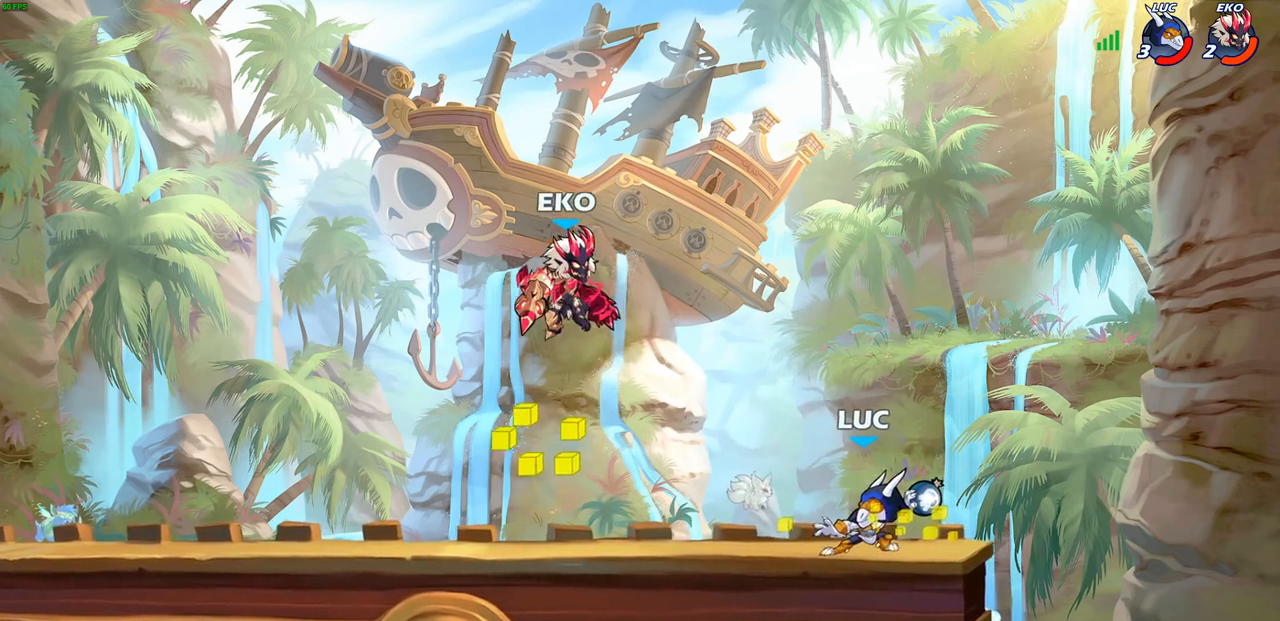
{"buttons": [], "left_stick": "center", "right_stick": "center", "events": []}
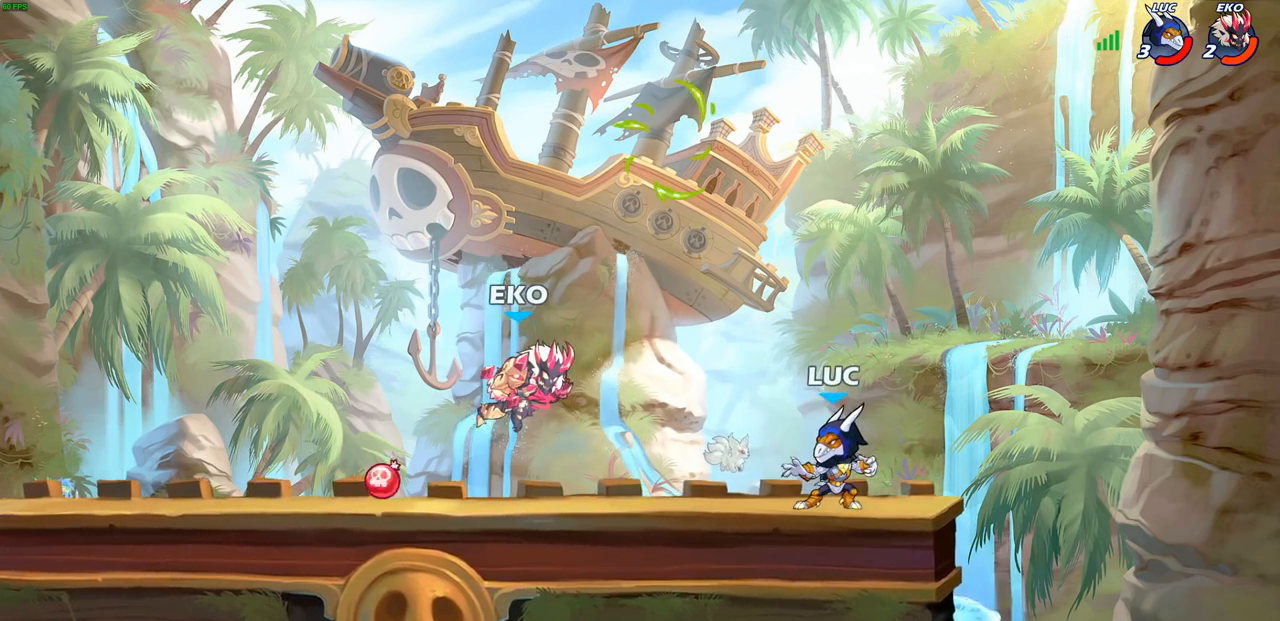
{"buttons": [], "left_stick": "left", "right_stick": "center", "events": [[500, "left_stick", "left"]]}
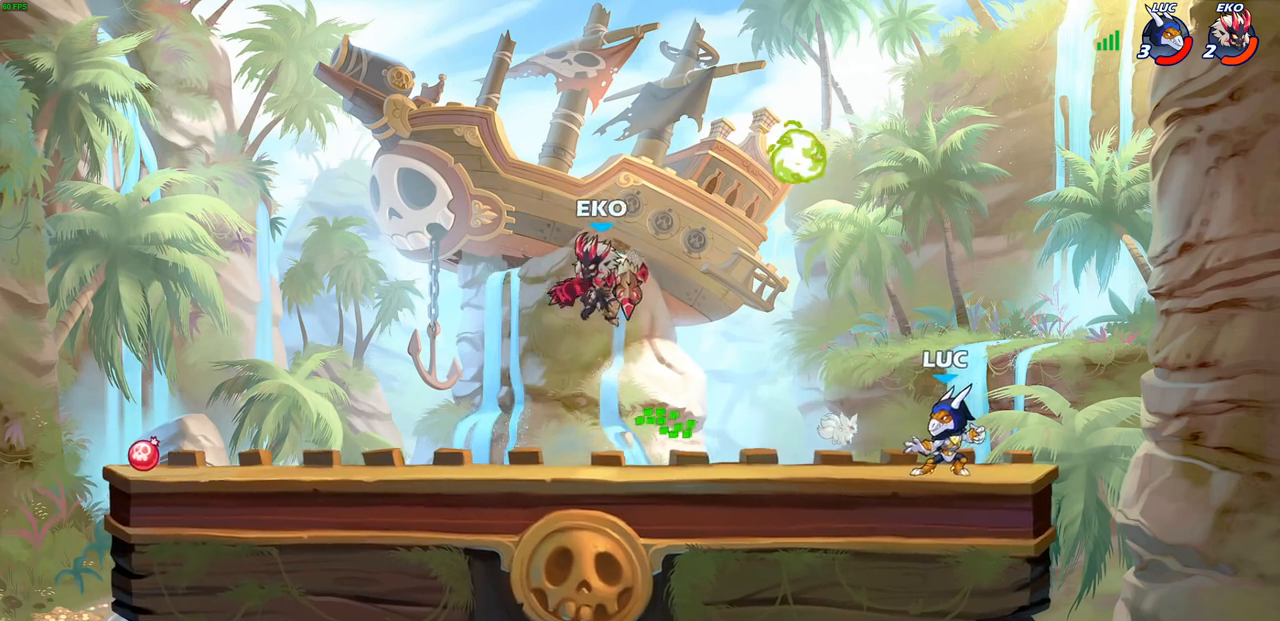
{"buttons": ["R2"], "left_stick": "up-right", "right_stick": "center", "events": [[83, "CROSS", "down"], [283, "CROSS", "up"], [283, "left_stick", "up"], [300, "R1", "down"], [383, "left_stick", "up-right"], [417, "R1", "up"], [500, "R2", "down"]]}
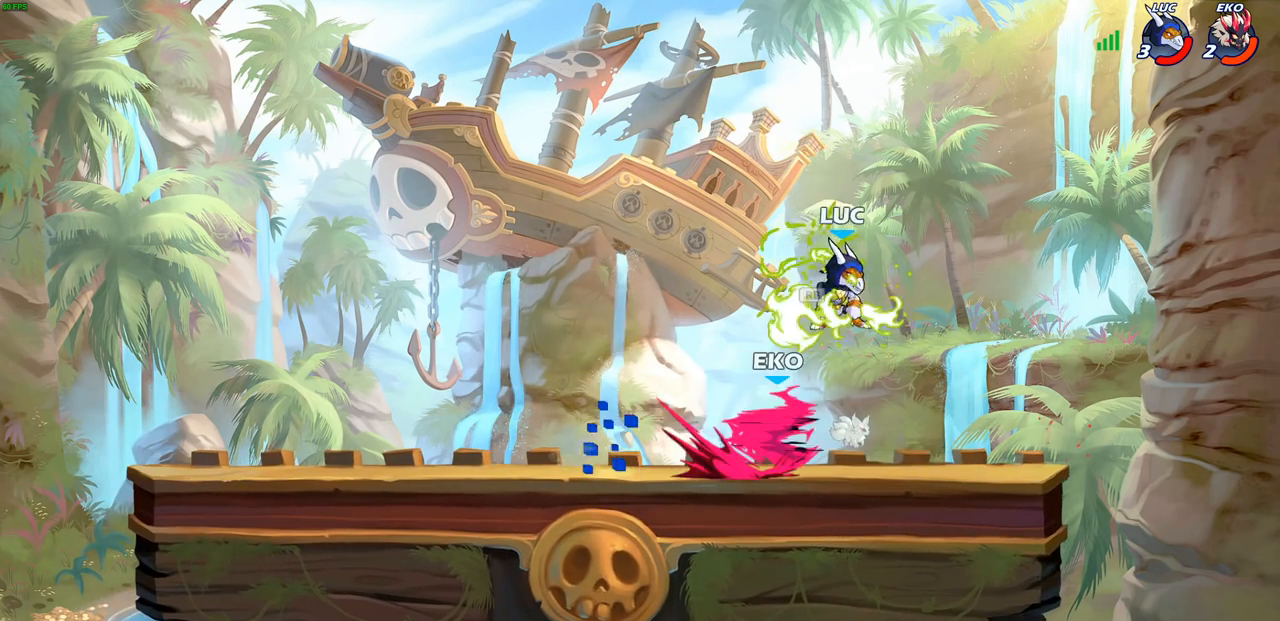
{"buttons": ["SQUARE"], "left_stick": "left", "right_stick": "center", "events": [[117, "R1", "down"], [200, "left_stick", "down-right"], [267, "R1", "up"], [267, "R2", "up"], [283, "left_stick", "down-left"], [400, "left_stick", "left"], [433, "SQUARE", "down"]]}
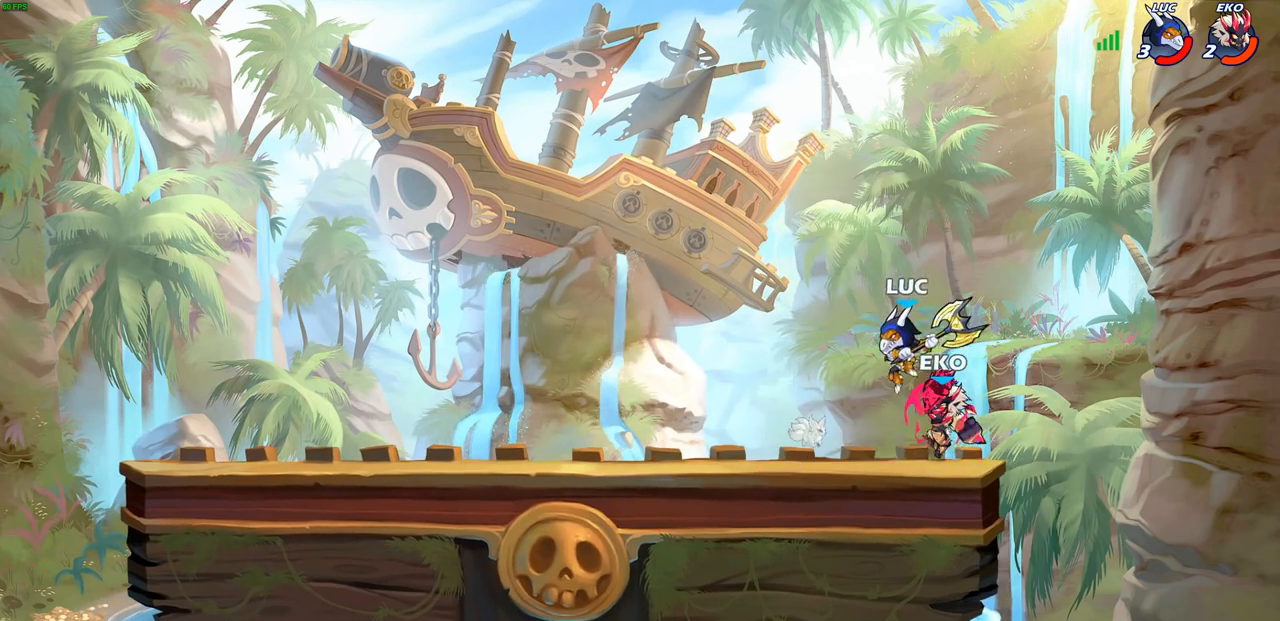
{"buttons": [], "left_stick": "right", "right_stick": "center", "events": [[17, "SQUARE", "up"], [67, "left_stick", "center"], [317, "left_stick", "right"]]}
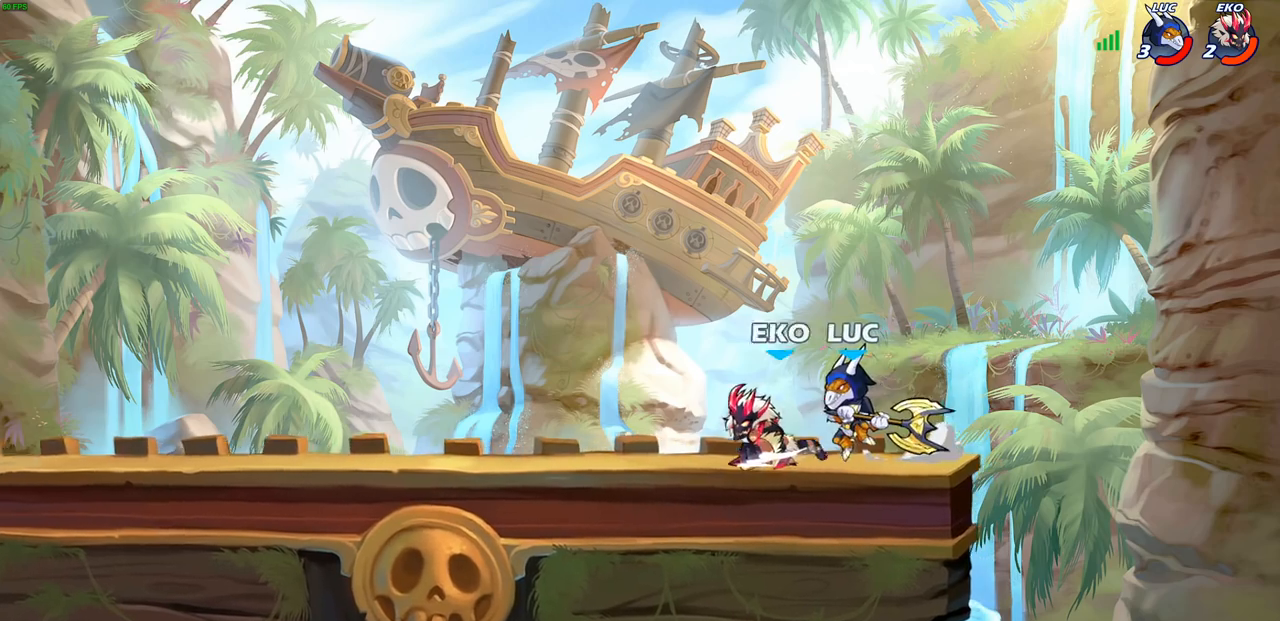
{"buttons": [], "left_stick": "center", "right_stick": "center", "events": [[233, "left_stick", "left"], [300, "CROSS", "down"], [333, "SQUARE", "down"], [383, "CROSS", "up"], [400, "SQUARE", "up"], [400, "left_stick", "center"]]}
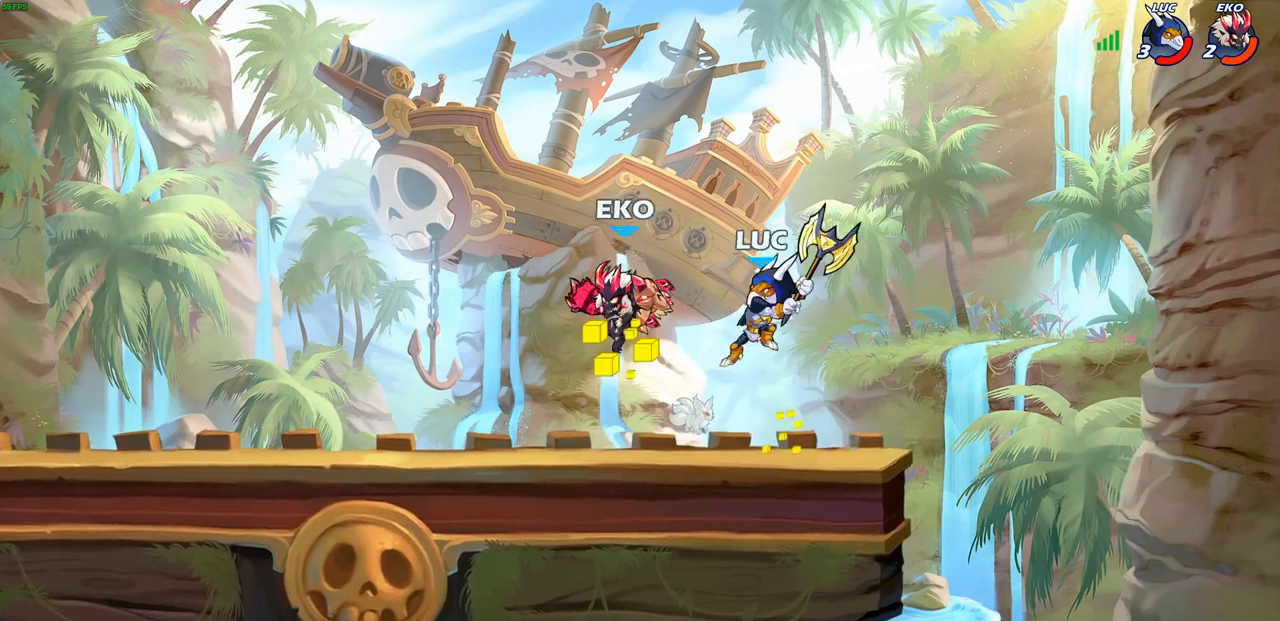
{"buttons": ["R1", "R2"], "left_stick": "left", "right_stick": "center", "events": [[117, "left_stick", "left"], [450, "R1", "down"], [450, "R2", "down"]]}
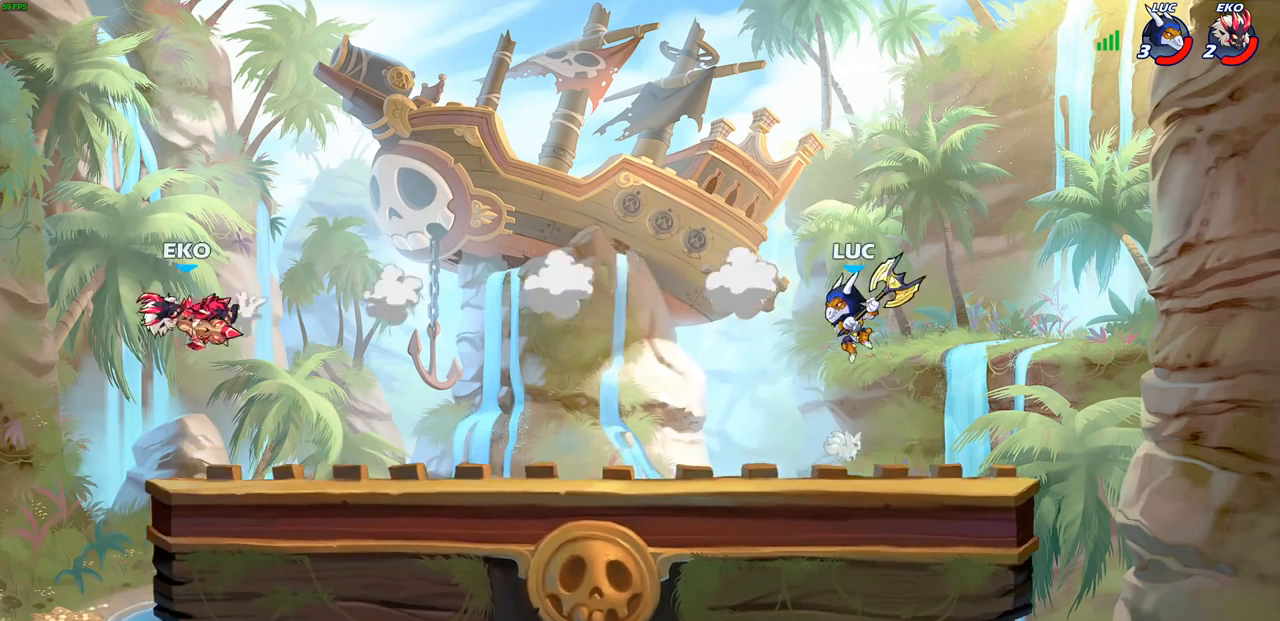
{"buttons": [], "left_stick": "down-right", "right_stick": "center", "events": [[33, "R1", "up"], [217, "R2", "up"], [467, "left_stick", "down-right"]]}
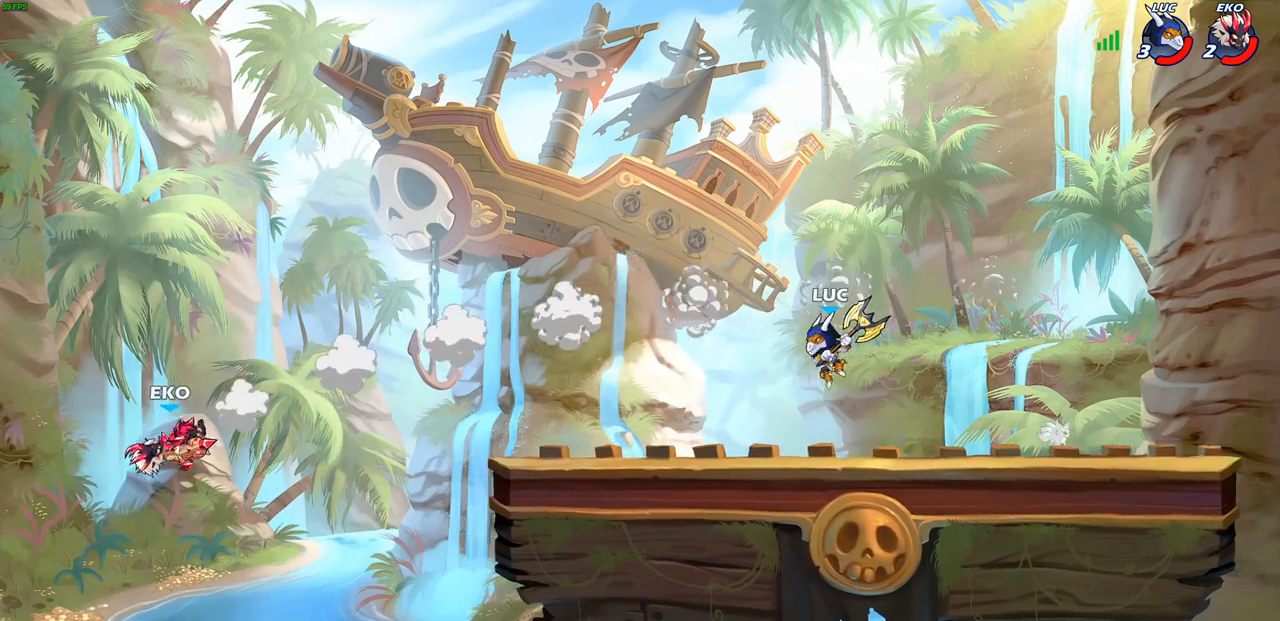
{"buttons": [], "left_stick": "up-left", "right_stick": "center", "events": [[17, "left_stick", "right"], [133, "left_stick", "up-left"], [183, "R2", "down"], [250, "CROSS", "down"], [333, "R2", "up"], [383, "CROSS", "up"]]}
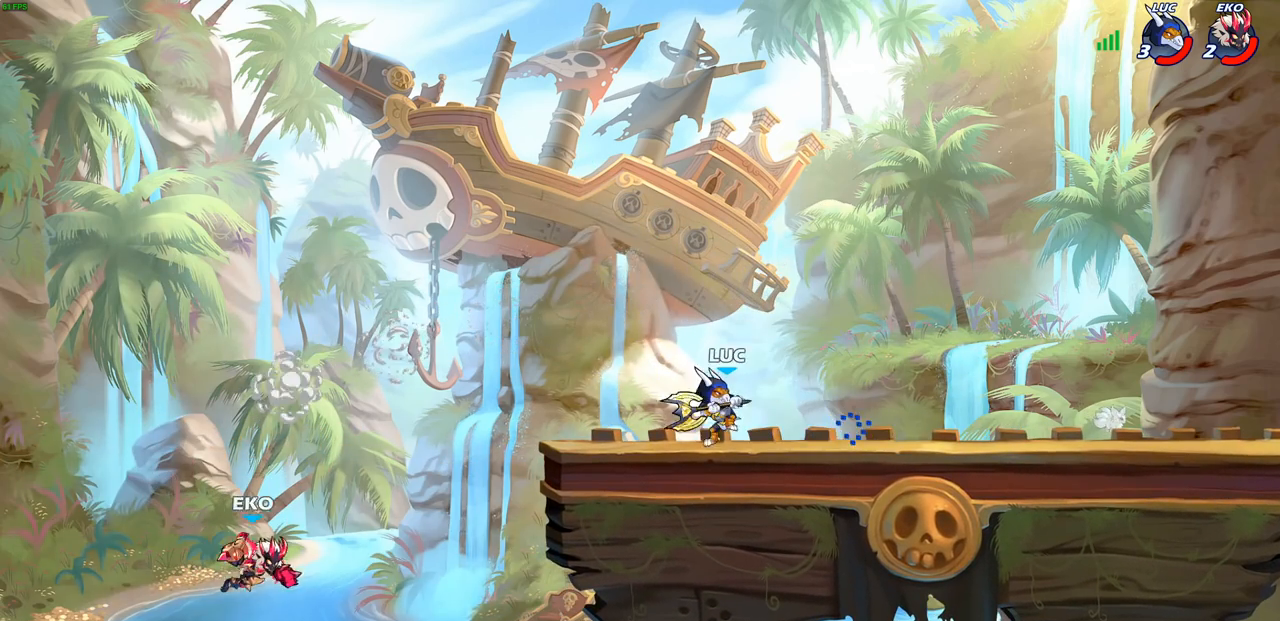
{"buttons": [], "left_stick": "down", "right_stick": "center", "events": [[117, "CROSS", "down"], [267, "CROSS", "up"], [317, "left_stick", "right"], [433, "left_stick", "down"]]}
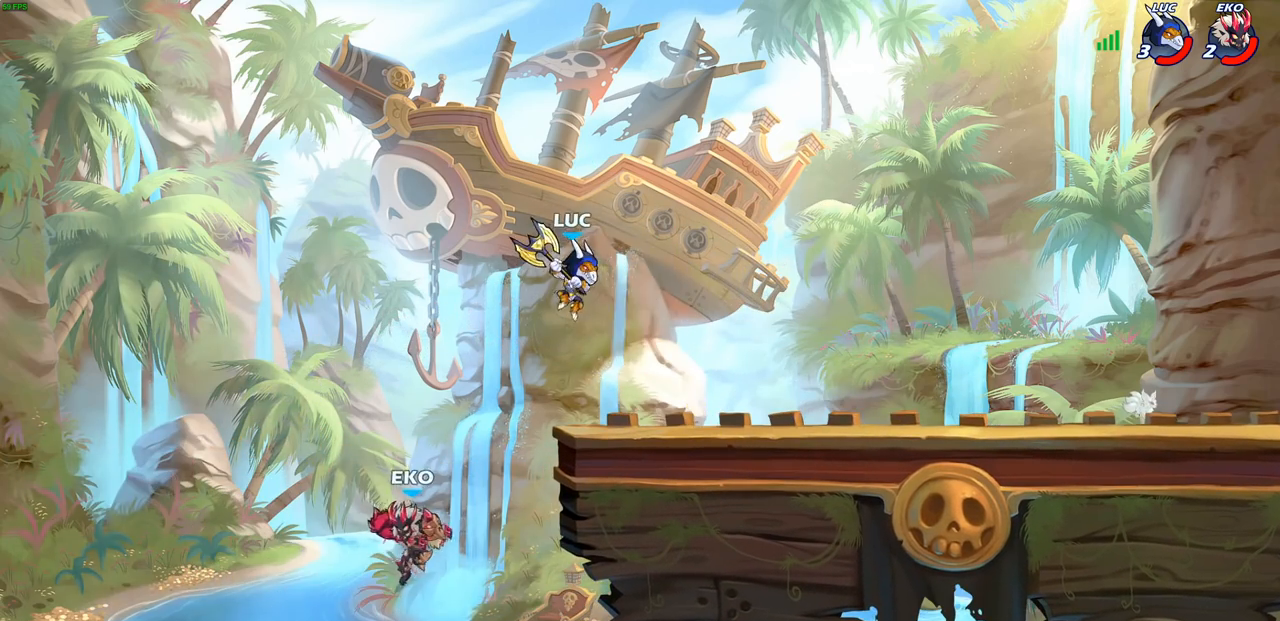
{"buttons": [], "left_stick": "down", "right_stick": "center", "events": [[33, "CIRCLE", "down"], [450, "CIRCLE", "up"]]}
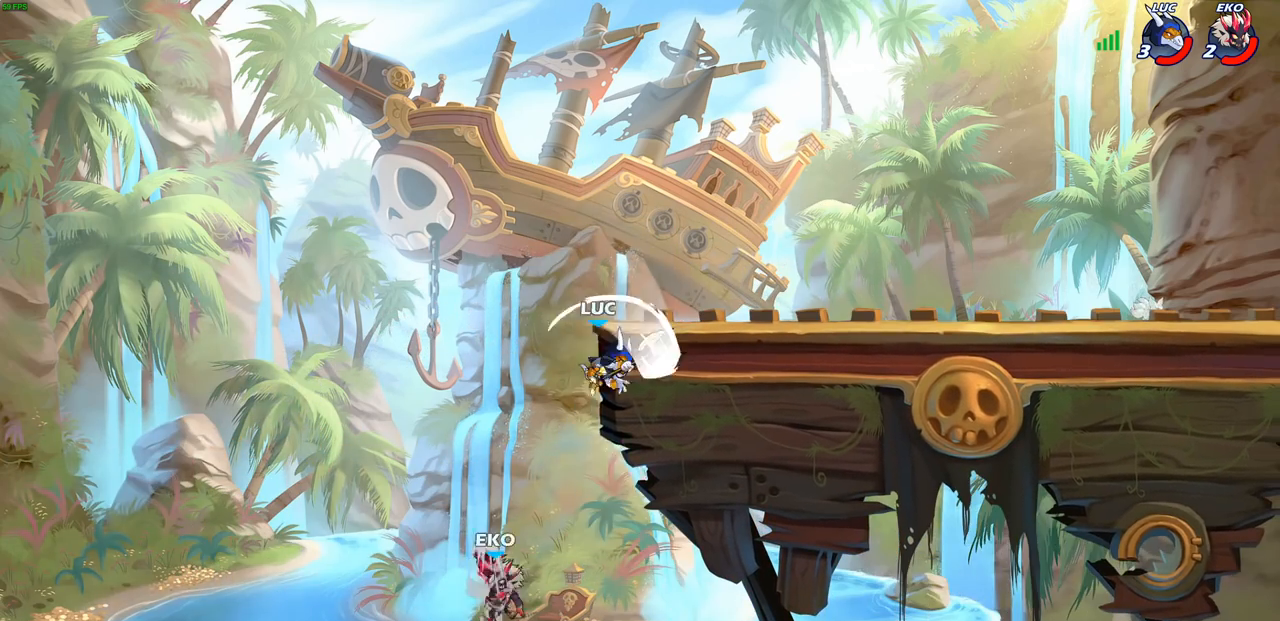
{"buttons": [], "left_stick": "left", "right_stick": "center", "events": [[283, "left_stick", "center"], [450, "left_stick", "left"]]}
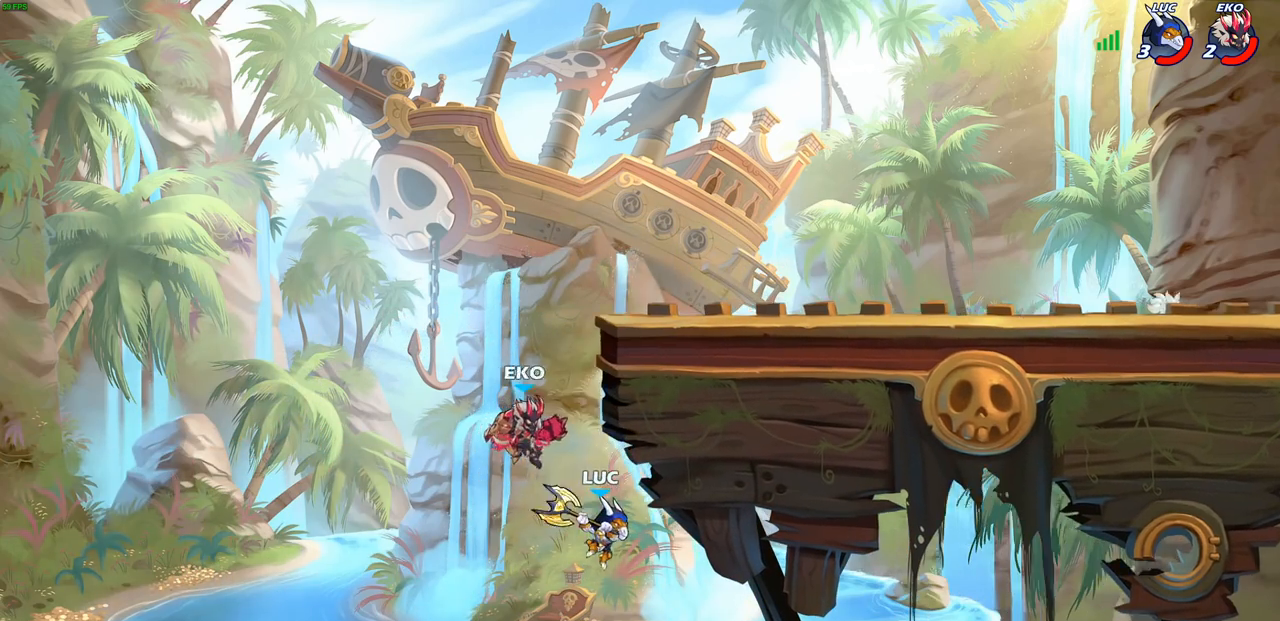
{"buttons": [], "left_stick": "center", "right_stick": "center", "events": [[117, "CROSS", "down"], [250, "CROSS", "up"], [250, "left_stick", "up-right"], [300, "CIRCLE", "down"], [300, "CROSS", "down"], [333, "CROSS", "up"], [417, "left_stick", "center"], [450, "CIRCLE", "up"]]}
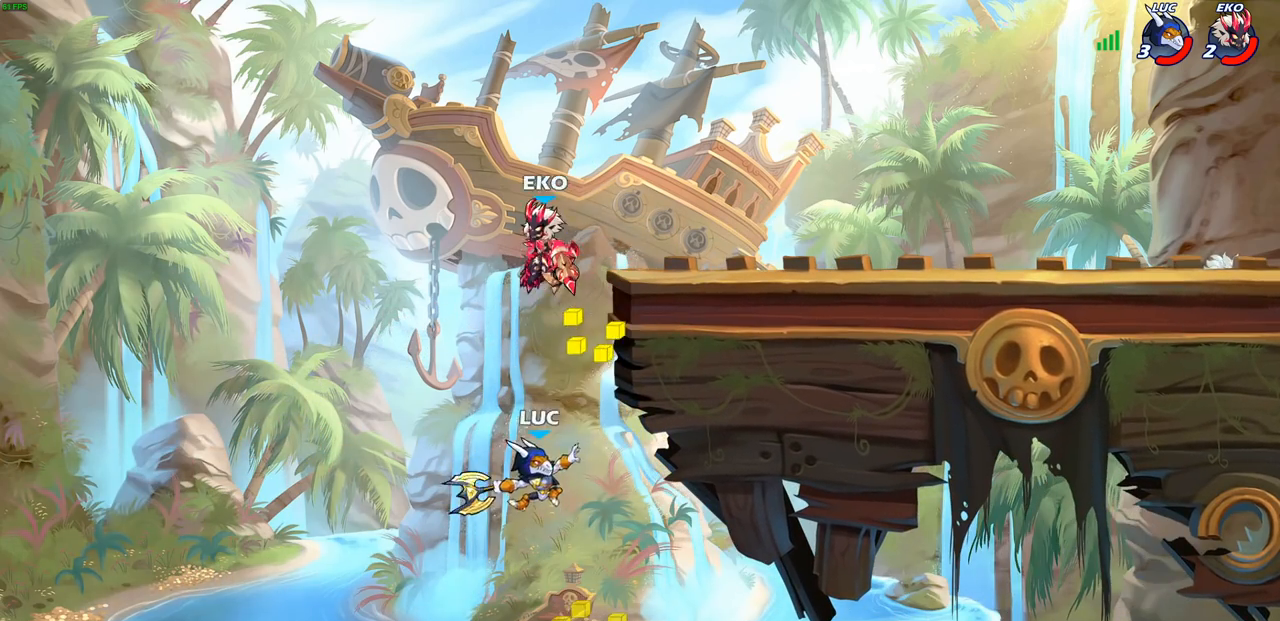
{"buttons": [], "left_stick": "up-left", "right_stick": "center", "events": [[117, "left_stick", "up-left"], [267, "left_stick", "up"], [450, "left_stick", "up-left"]]}
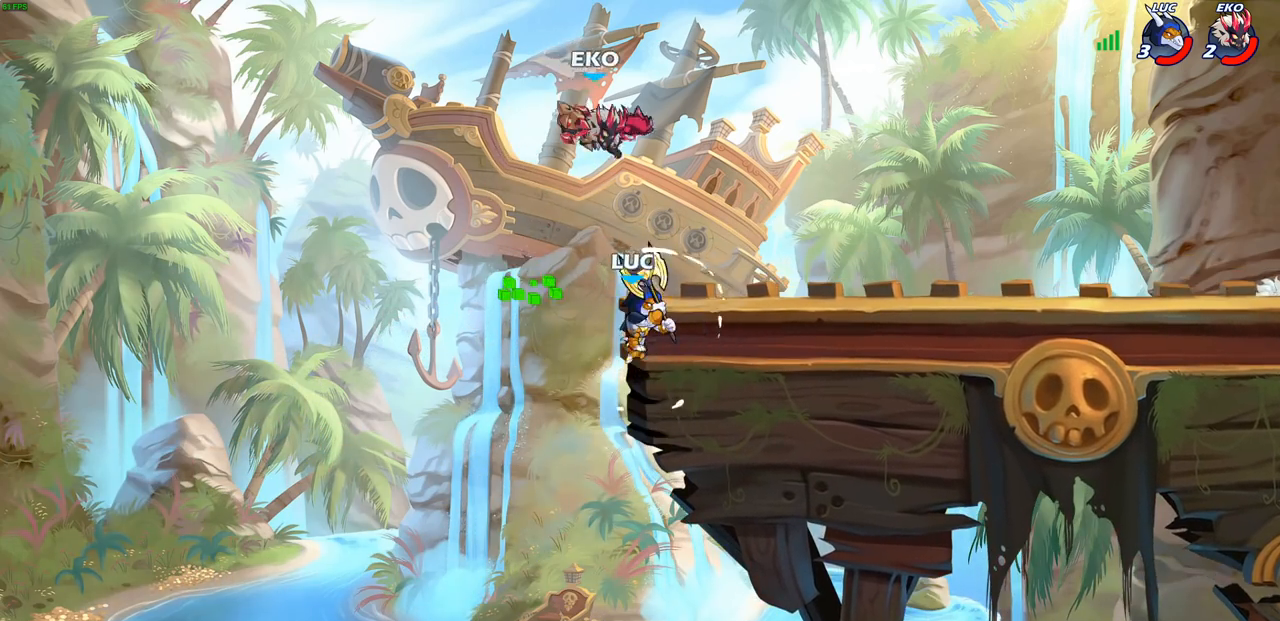
{"buttons": ["R2"], "left_stick": "up-right", "right_stick": "center", "events": [[17, "left_stick", "left"], [133, "CROSS", "down"], [200, "R2", "down"], [250, "CROSS", "up"], [283, "left_stick", "up"], [333, "left_stick", "up-right"]]}
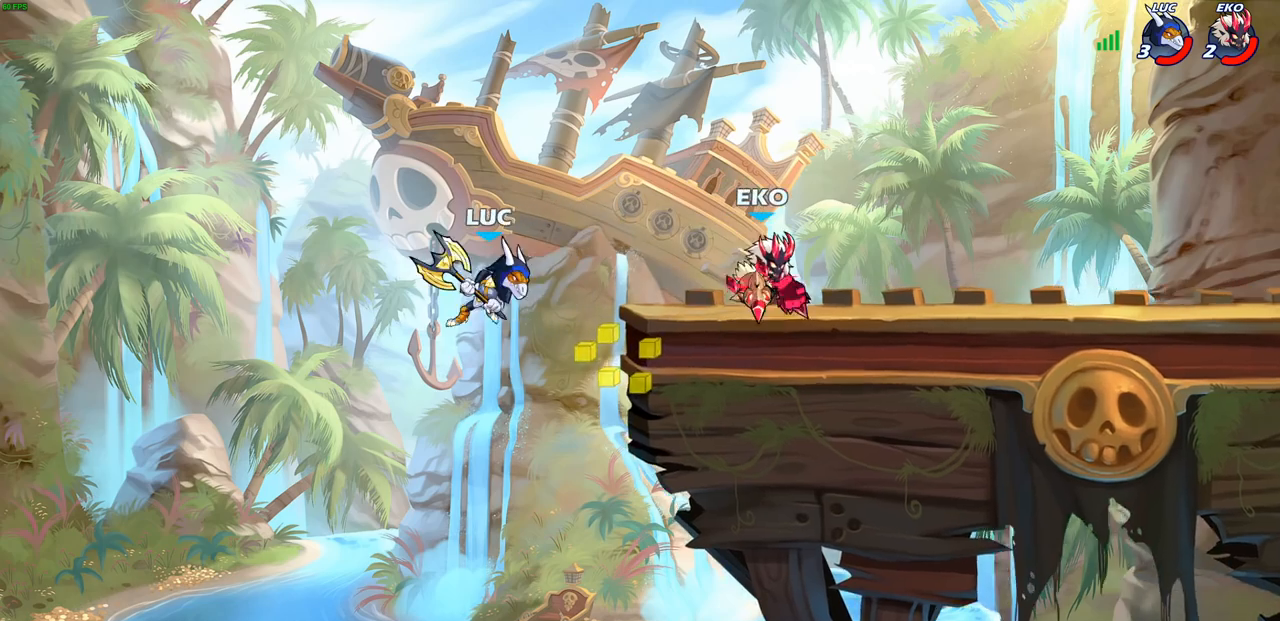
{"buttons": [], "left_stick": "up-left", "right_stick": "center", "events": [[17, "R2", "up"], [33, "CROSS", "down"], [183, "CROSS", "up"], [267, "CROSS", "down"], [400, "CROSS", "up"], [467, "left_stick", "up-left"]]}
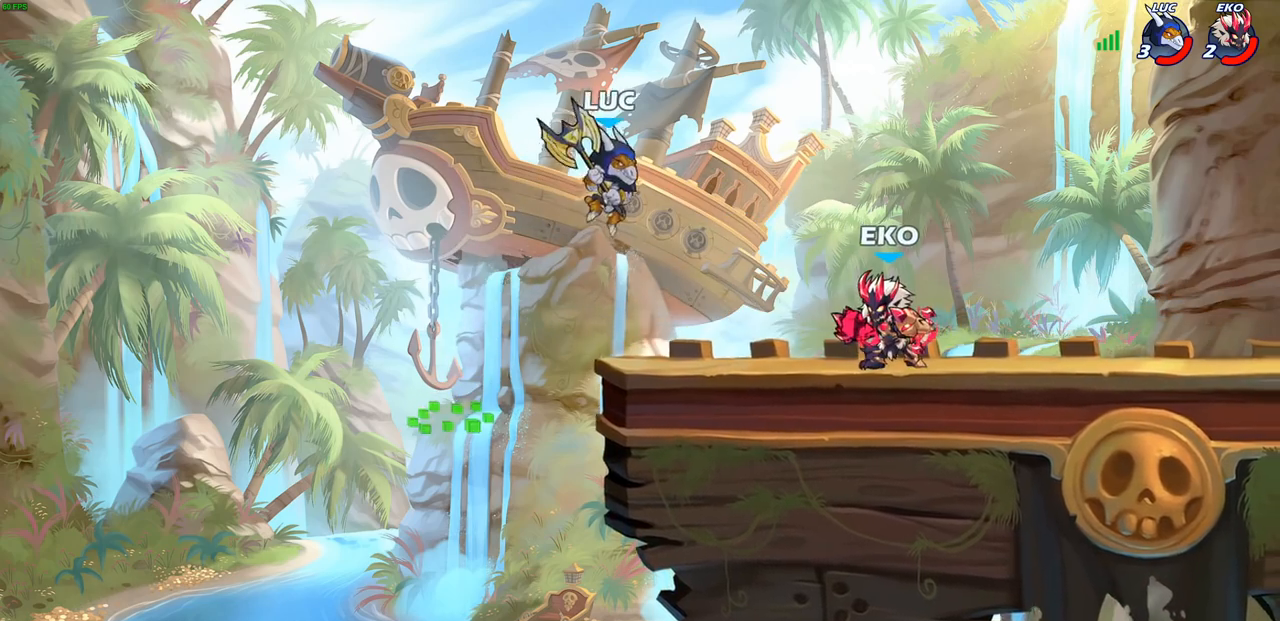
{"buttons": [], "left_stick": "center", "right_stick": "center", "events": [[17, "left_stick", "left"], [133, "left_stick", "down-left"], [367, "left_stick", "up-right"], [467, "left_stick", "center"]]}
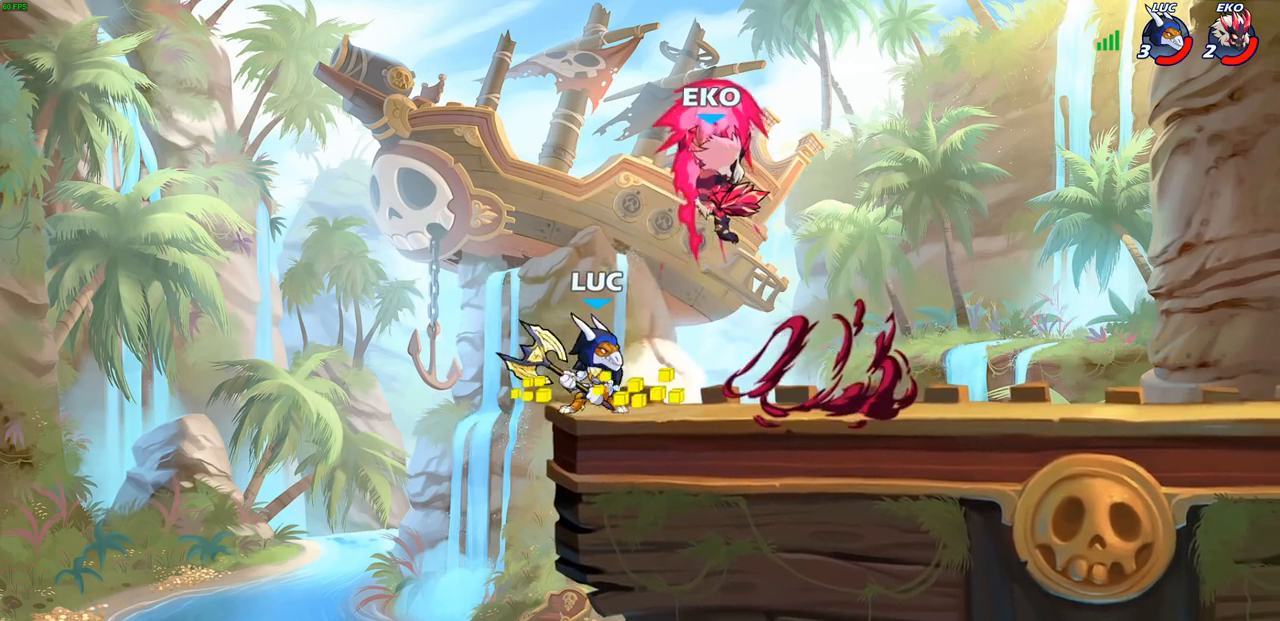
{"buttons": [], "left_stick": "center", "right_stick": "center", "events": [[133, "CIRCLE", "down"], [200, "CIRCLE", "up"]]}
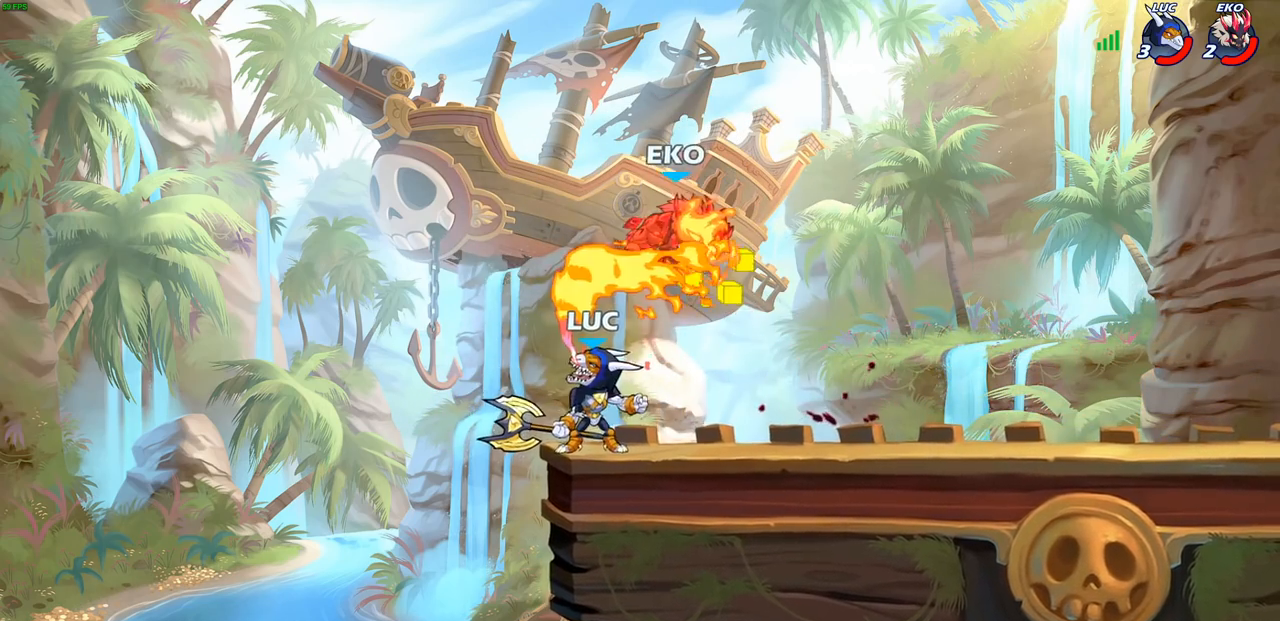
{"buttons": [], "left_stick": "right", "right_stick": "center", "events": [[483, "left_stick", "right"]]}
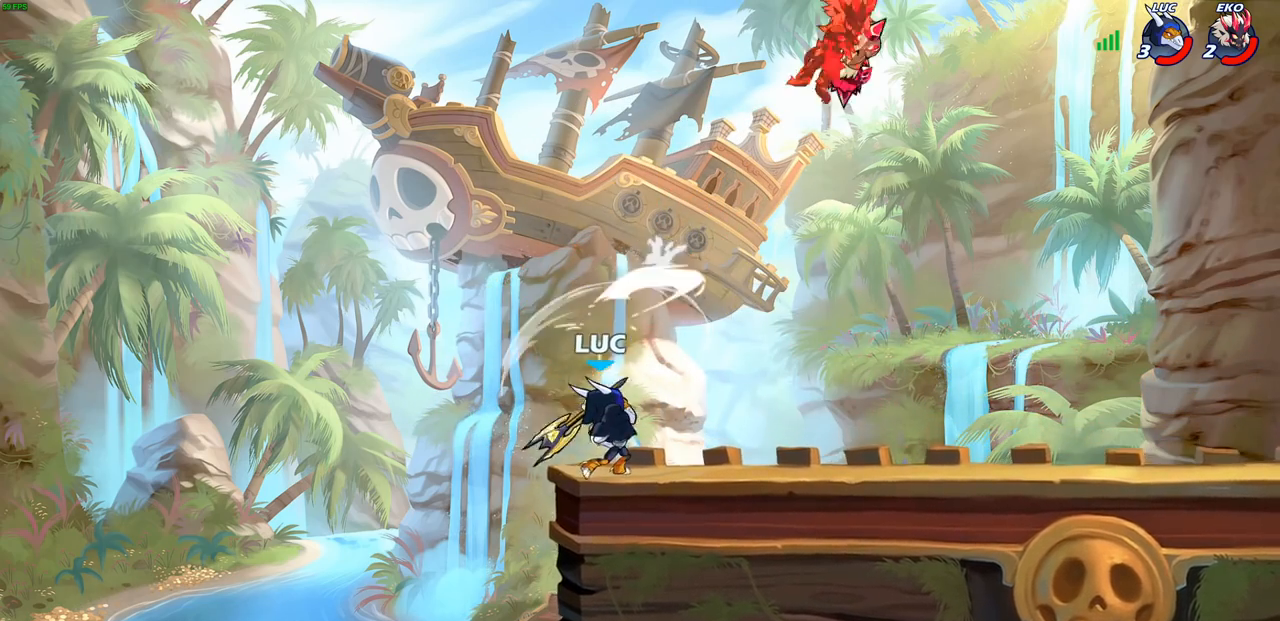
{"buttons": ["R2"], "left_stick": "up-right", "right_stick": "center", "events": [[67, "left_stick", "up-right"], [233, "R2", "down"], [250, "R1", "down"], [500, "R1", "up"]]}
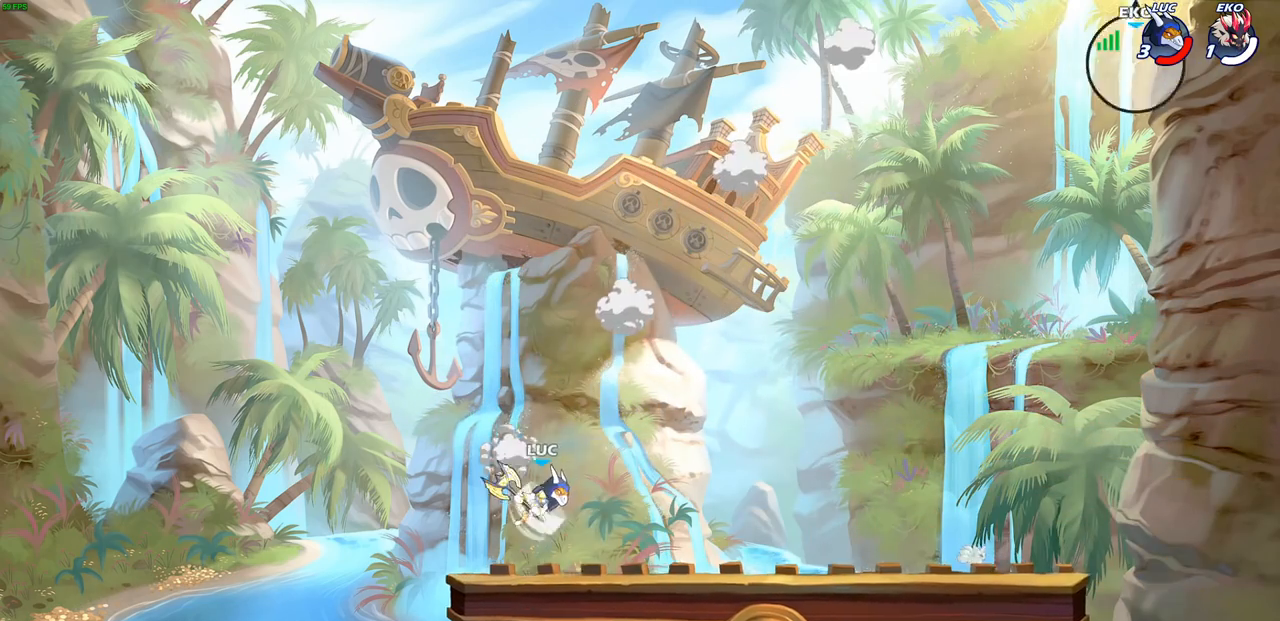
{"buttons": [], "left_stick": "up-right", "right_stick": "center", "events": [[17, "R2", "up"], [117, "CROSS", "down"], [267, "CROSS", "up"], [367, "CROSS", "down"], [483, "CROSS", "up"]]}
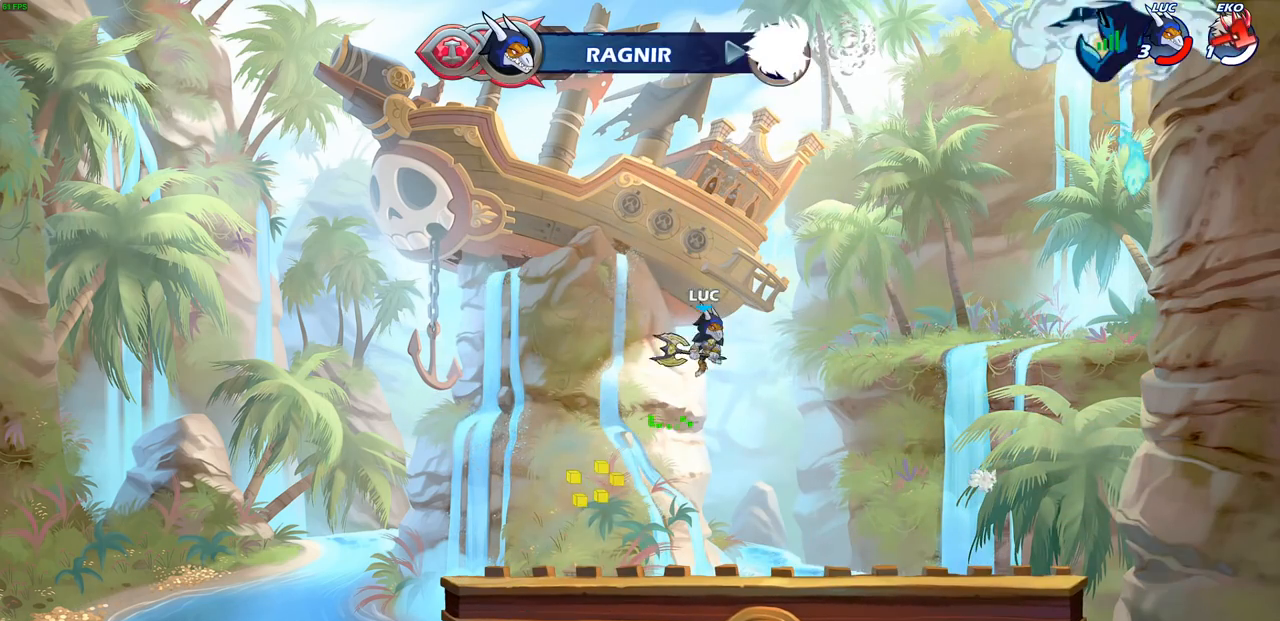
{"buttons": [], "left_stick": "center", "right_stick": "center", "events": [[50, "left_stick", "center"], [117, "left_stick", "left"], [283, "left_stick", "up"], [317, "R1", "down"], [383, "R1", "up"], [467, "left_stick", "center"]]}
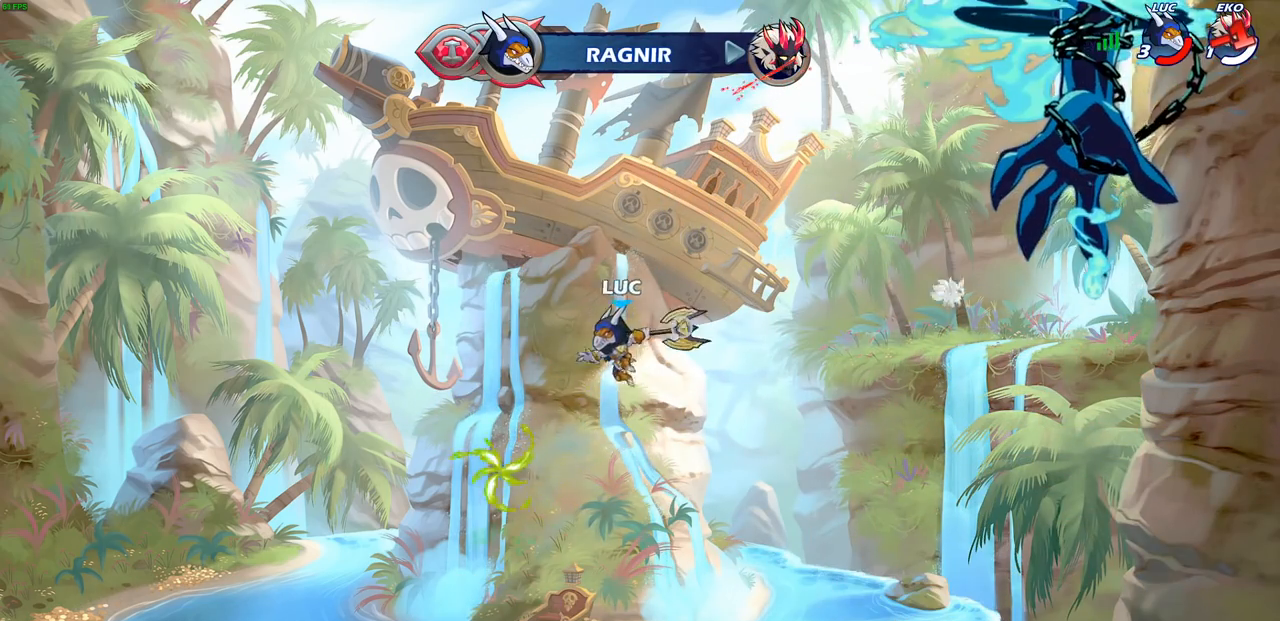
{"buttons": [], "left_stick": "left", "right_stick": "center", "events": [[183, "left_stick", "left"]]}